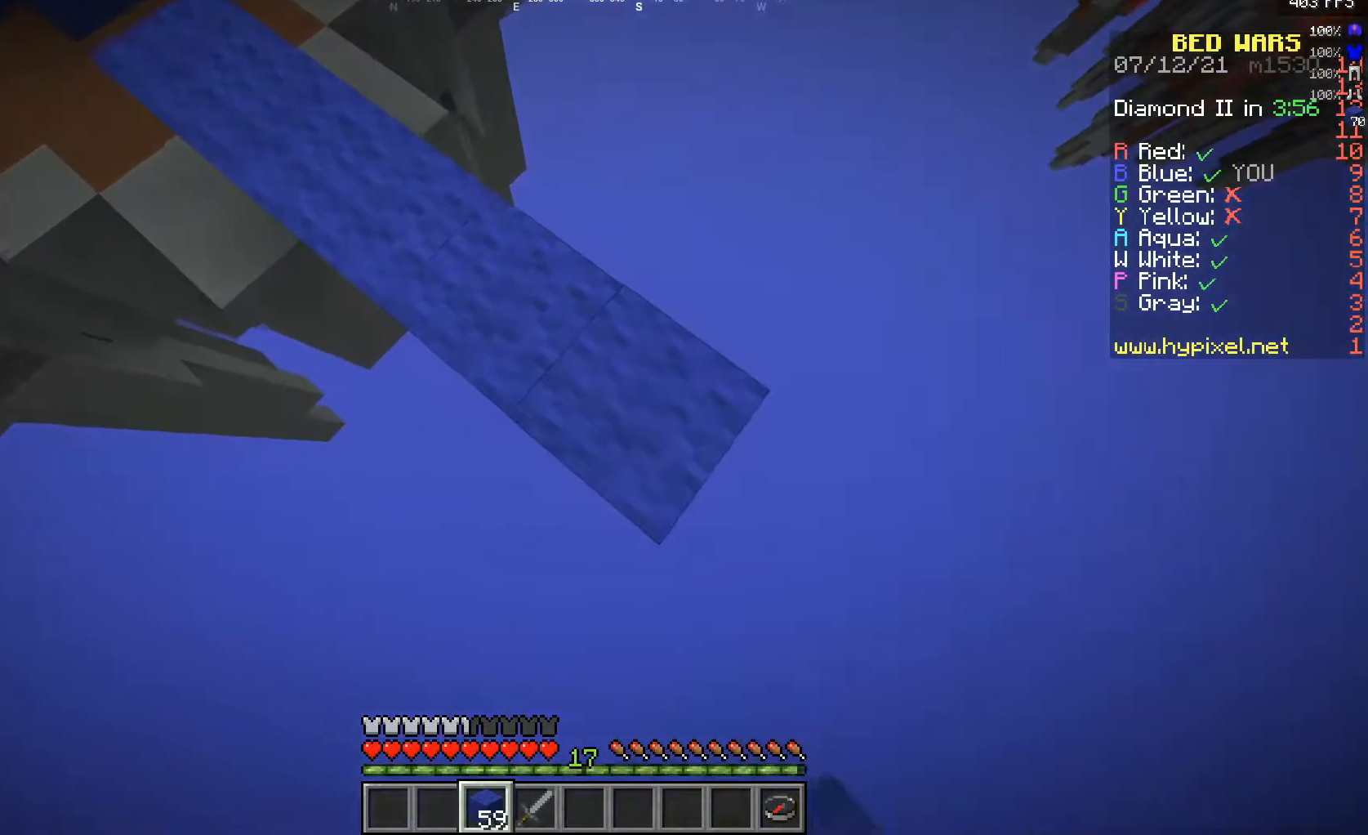
Gameplay with keyboard and mouse; each line is a JSON object with the keys and mouse buttons held at the frame after it. "events" lists presses ("down") and releases ("up") of "a", "d", "s", "w", "mouse_left" and "mouse_right" between this image and that frame as [ms after this image, input, new state], when the widget could be followed in between. "mouse_left", "mouse_right" = the "left", "right" buttons of the "mouse" list. No other keys are recorded. Fast repeated clicks can show as one long hold. Mouse movement is not recorded.
{"keys": ["d", "s"], "mouse": [], "events": [[33, "mouse_right", "up"]]}
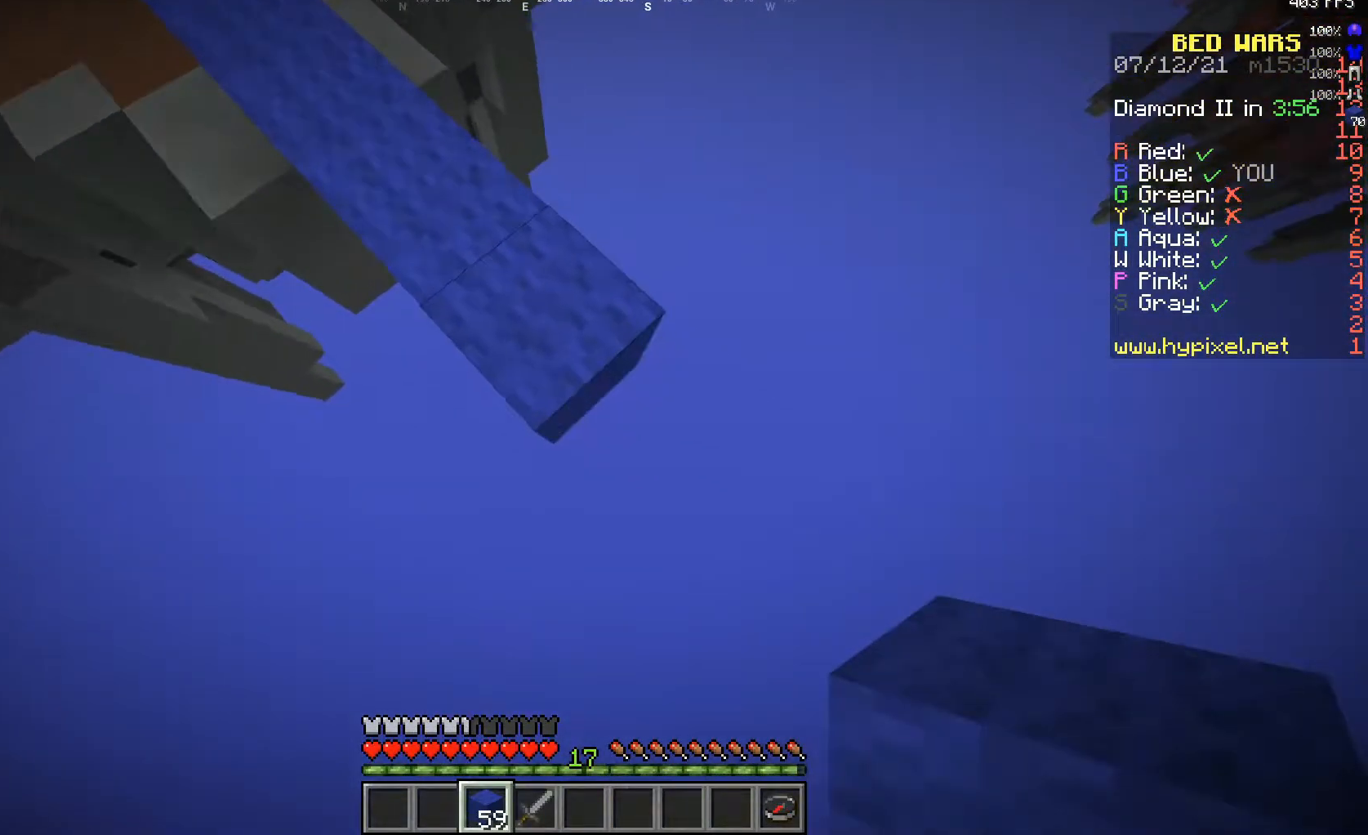
{"keys": ["d", "s"], "mouse": [], "events": []}
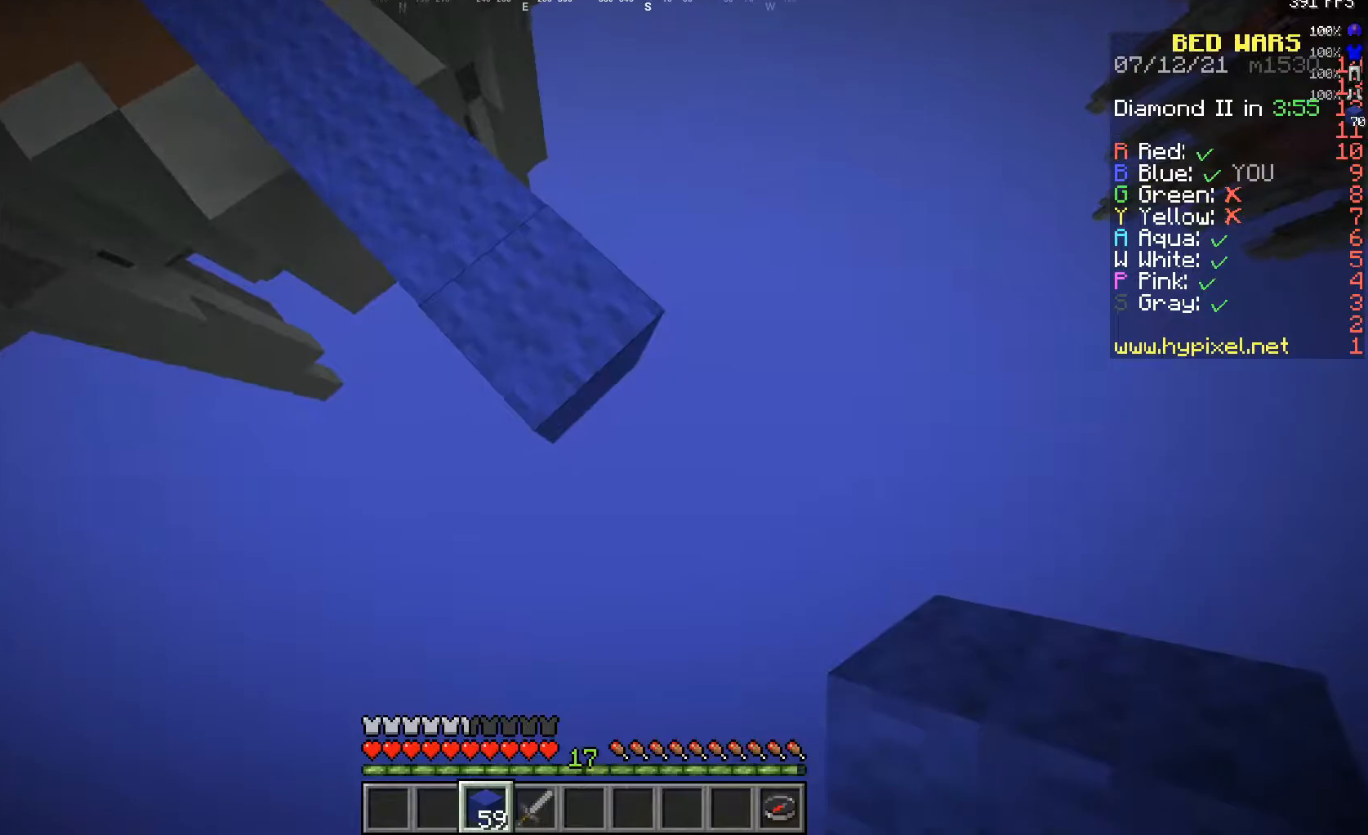
{"keys": ["d", "s"], "mouse": [], "events": [[317, "mouse_right", "down"], [450, "mouse_right", "up"]]}
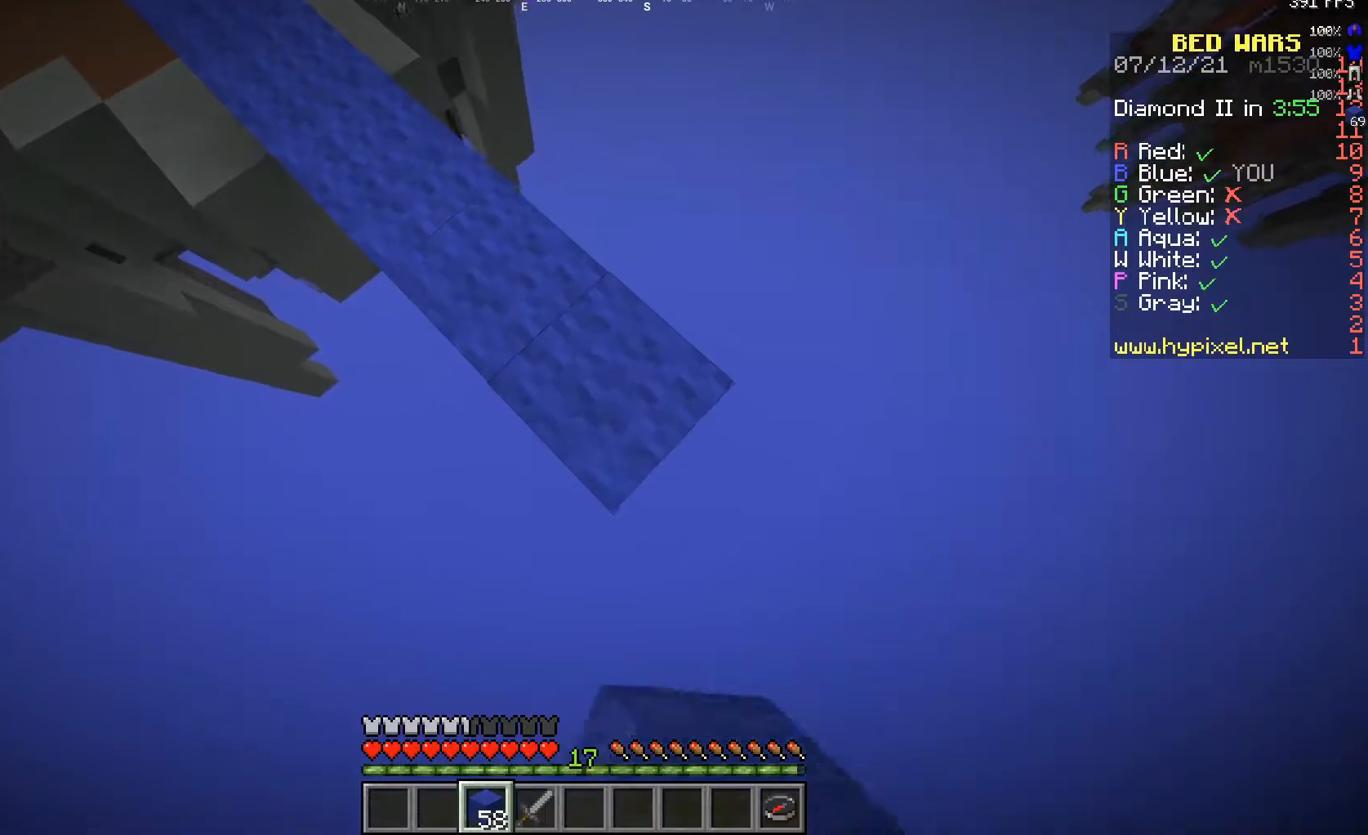
{"keys": ["d", "s"], "mouse": [], "events": [[317, "mouse_right", "down"], [467, "mouse_right", "up"]]}
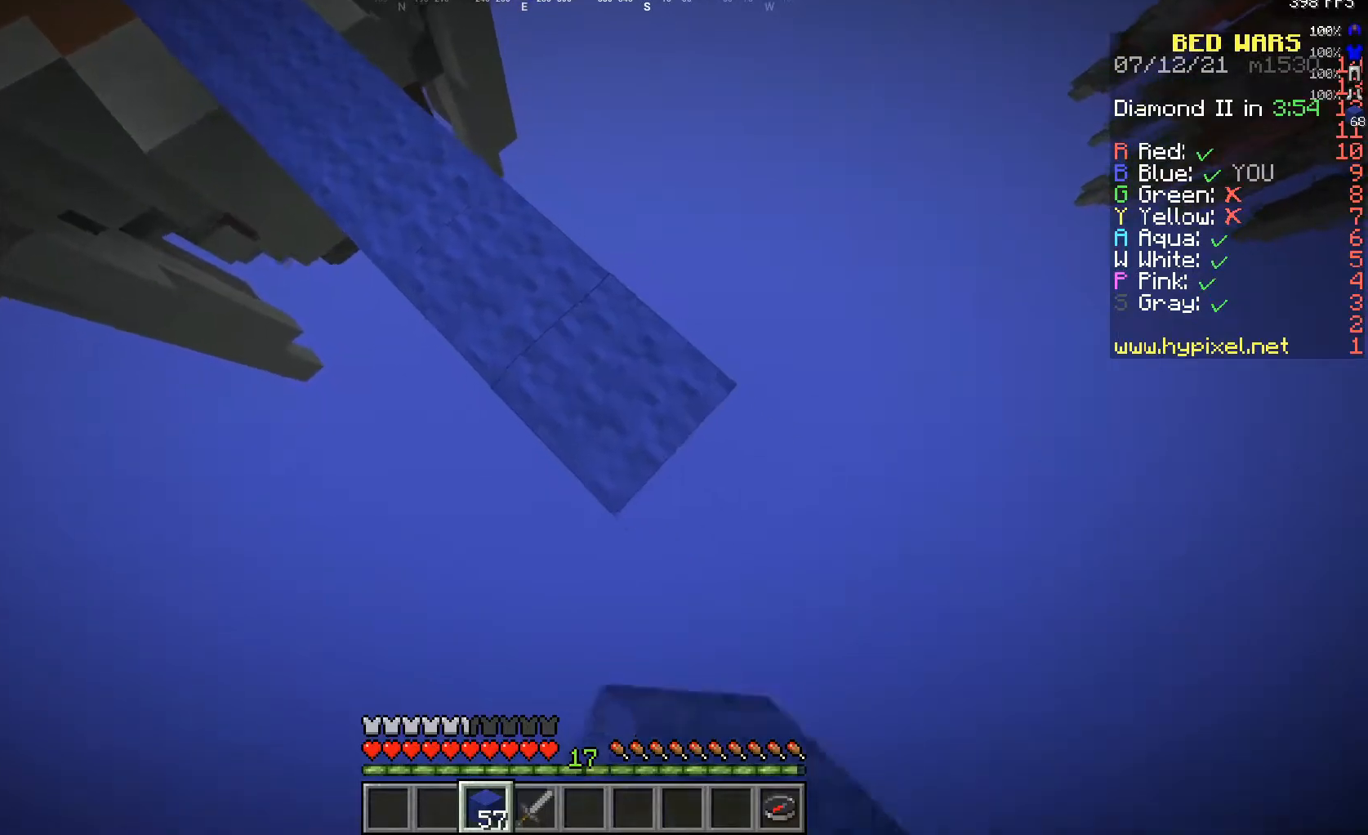
{"keys": ["d", "s"], "mouse": [], "events": [[250, "mouse_right", "down"], [400, "mouse_right", "up"]]}
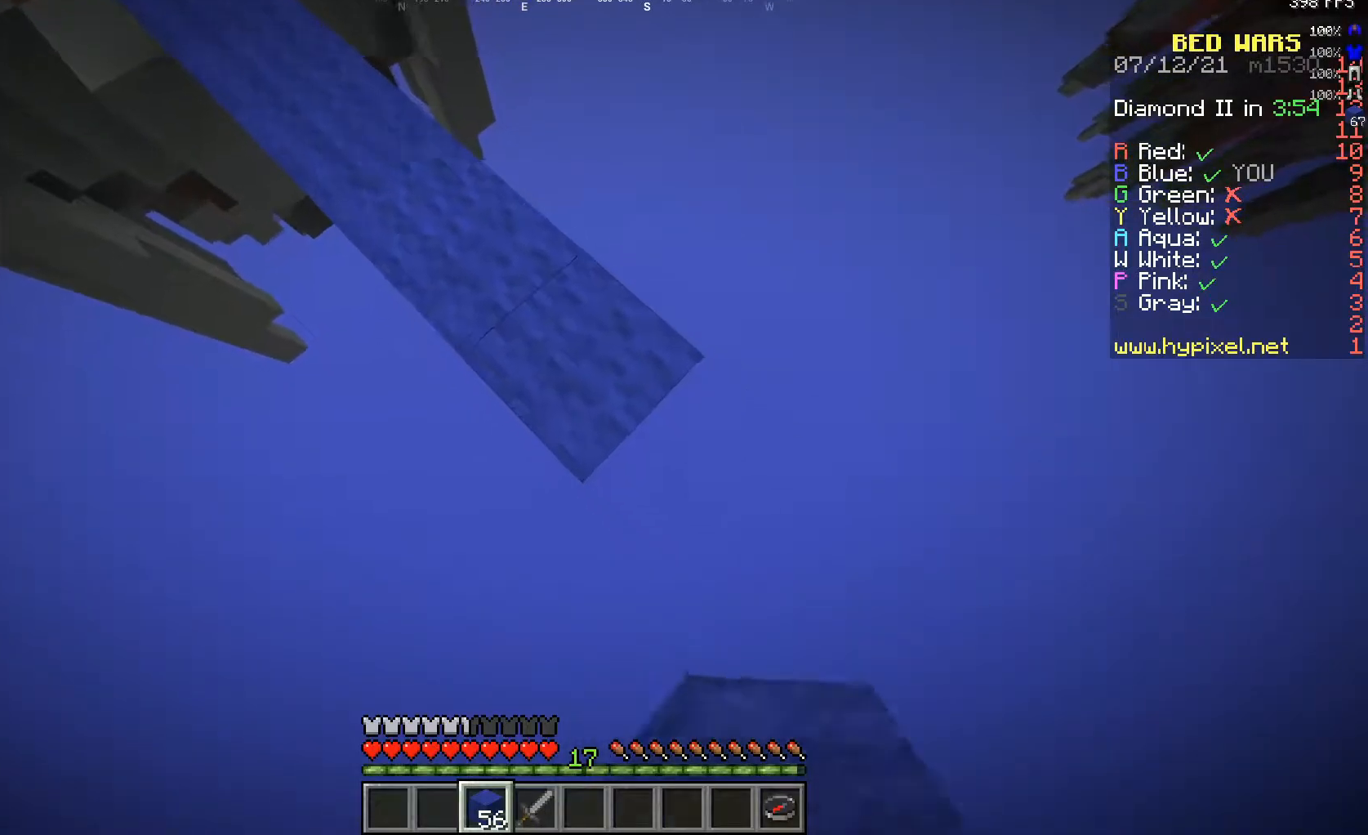
{"keys": ["d", "s"], "mouse": [], "events": [[167, "mouse_right", "down"], [350, "mouse_right", "up"]]}
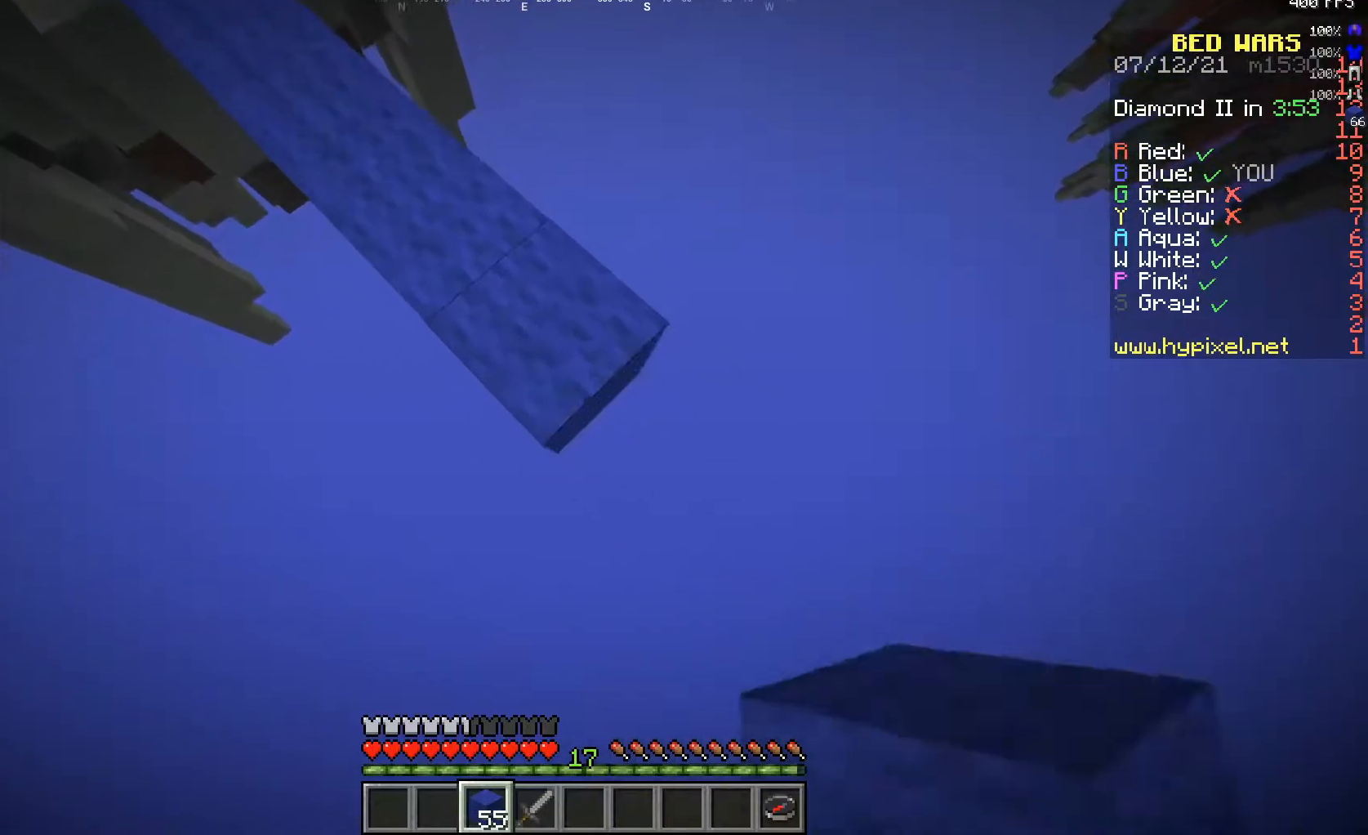
{"keys": ["d", "s"], "mouse": [], "events": [[117, "mouse_right", "down"], [283, "mouse_right", "up"]]}
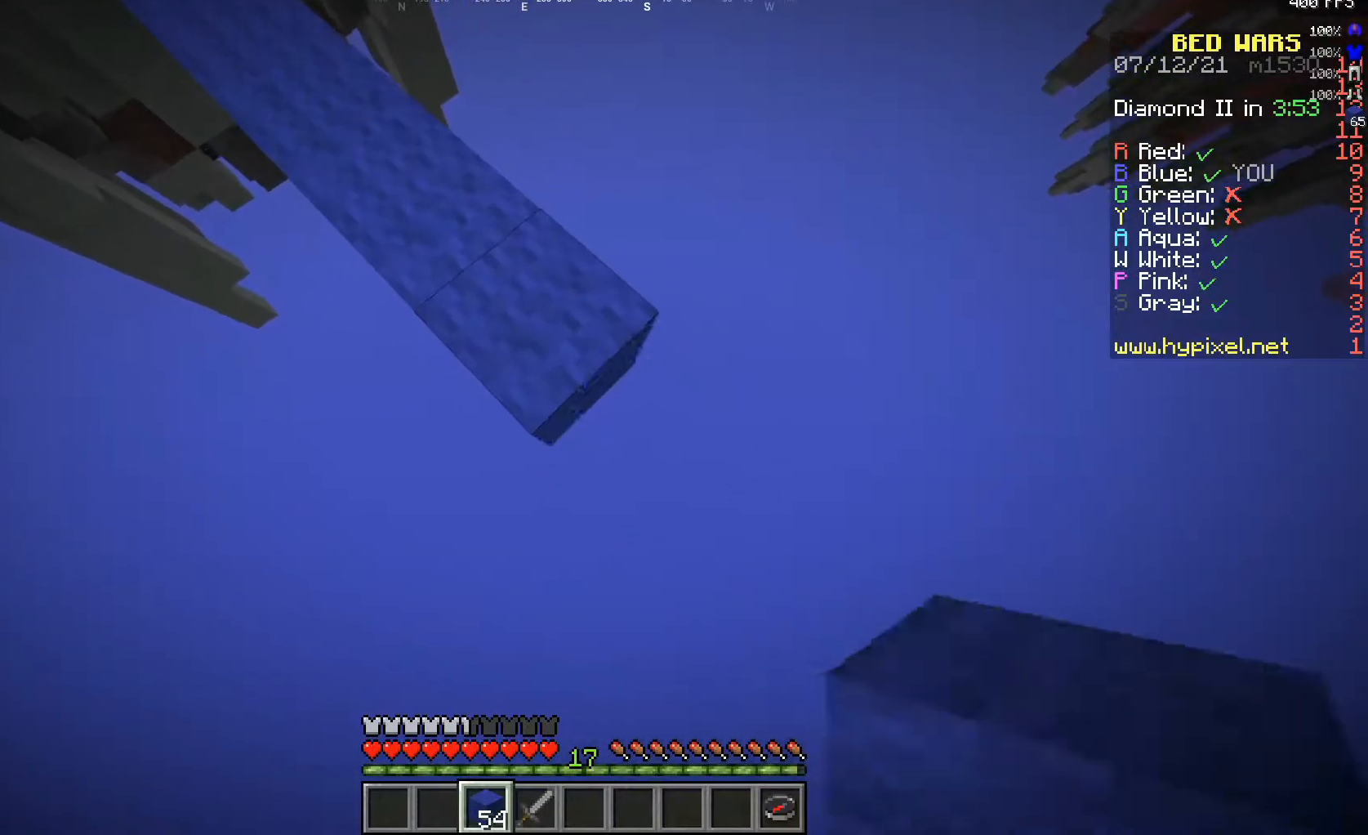
{"keys": ["d", "s"], "mouse": ["right"], "events": [[50, "mouse_right", "down"], [217, "mouse_right", "up"], [483, "mouse_right", "down"]]}
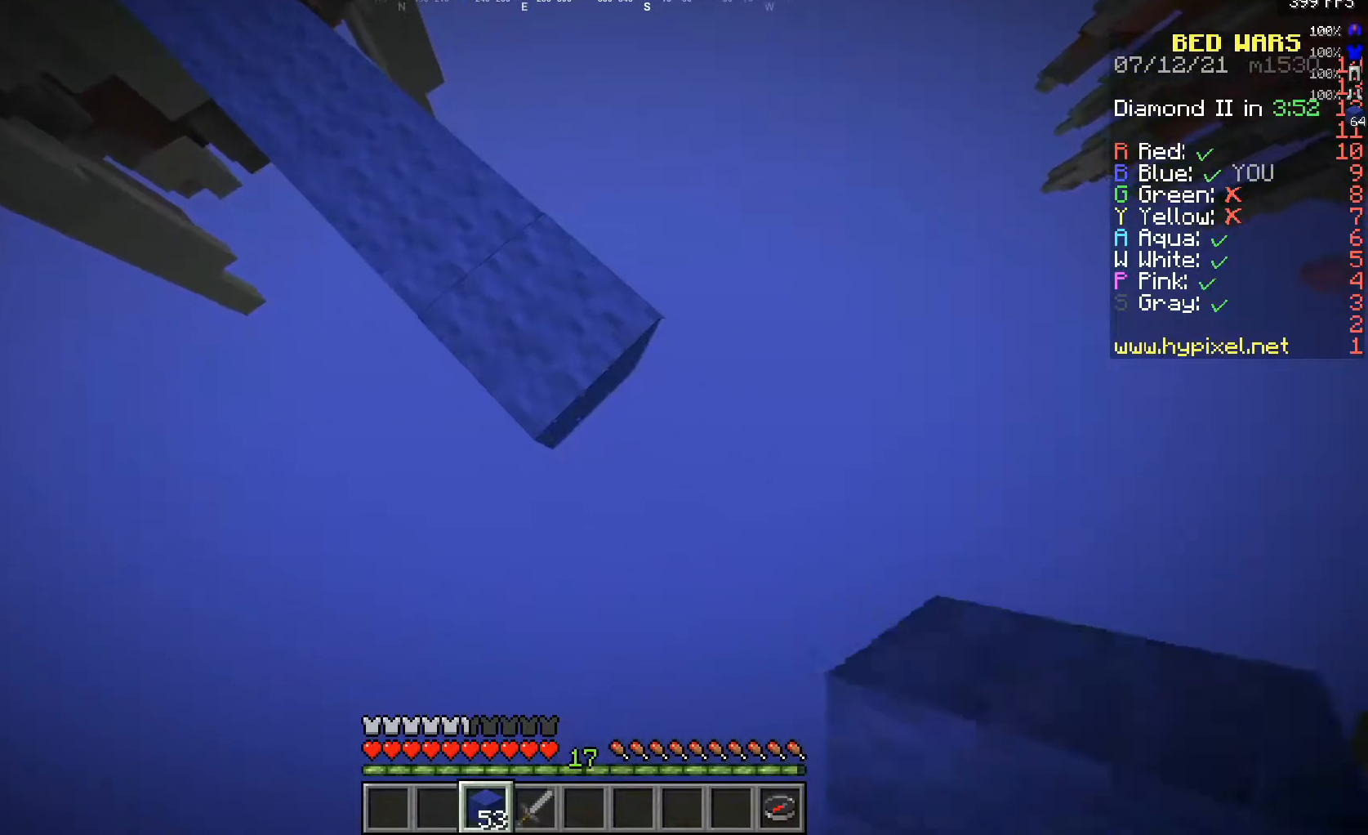
{"keys": ["d", "s"], "mouse": ["right"], "events": [[150, "mouse_right", "up"], [400, "mouse_right", "down"]]}
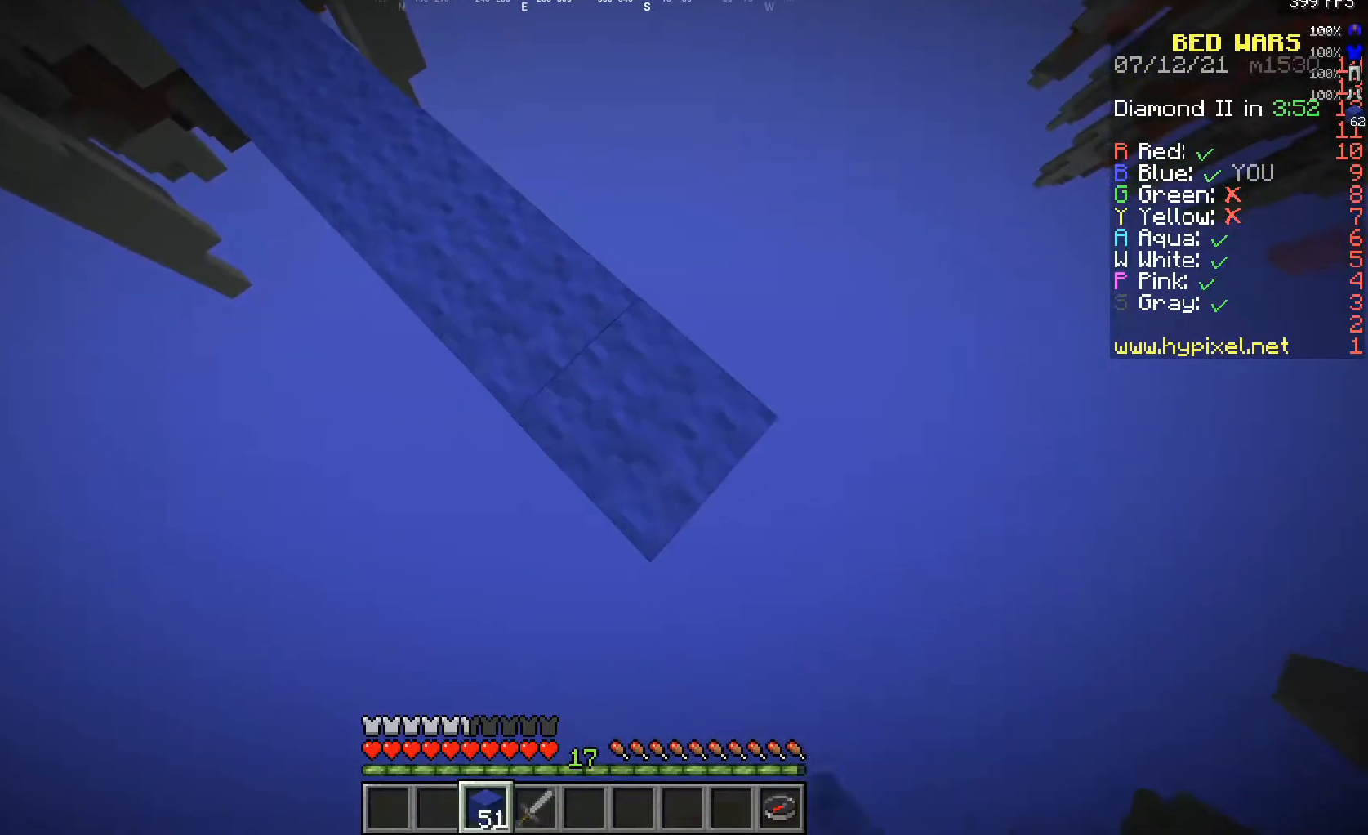
{"keys": ["d", "s"], "mouse": [], "events": [[67, "mouse_right", "up"], [350, "mouse_right", "down"], [500, "mouse_right", "up"]]}
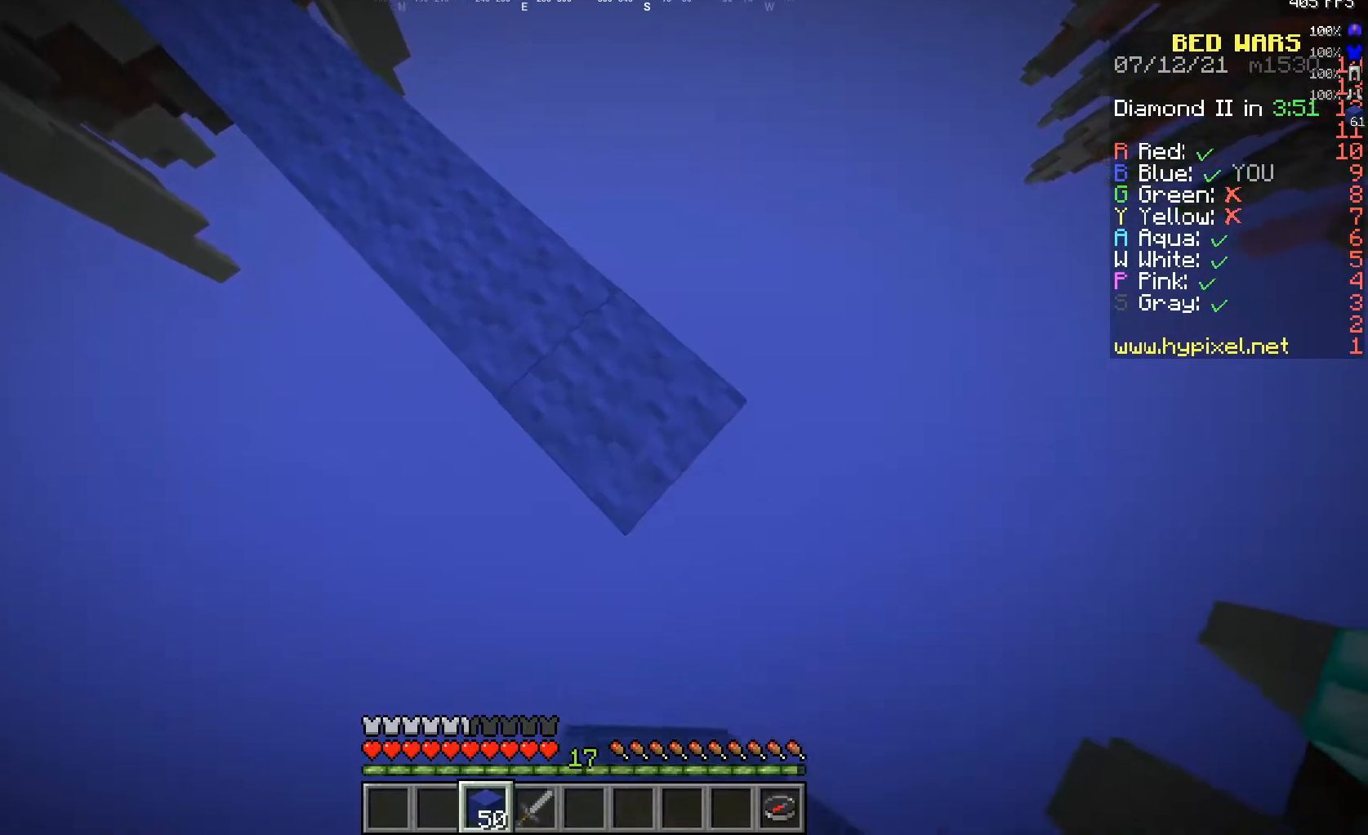
{"keys": ["d", "s"], "mouse": [], "events": [[250, "mouse_right", "down"], [417, "mouse_right", "up"]]}
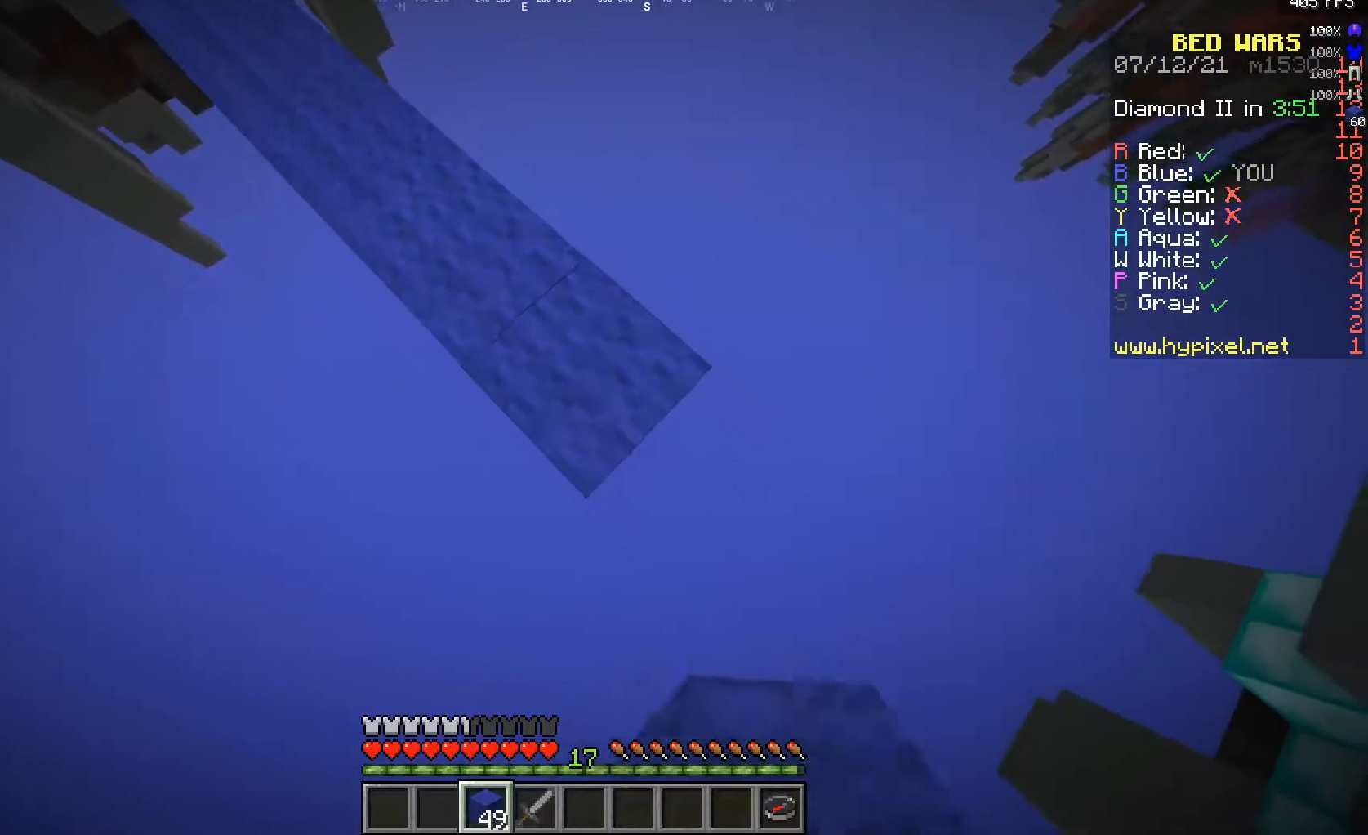
{"keys": ["d", "s"], "mouse": [], "events": [[200, "mouse_right", "down"], [367, "mouse_right", "up"]]}
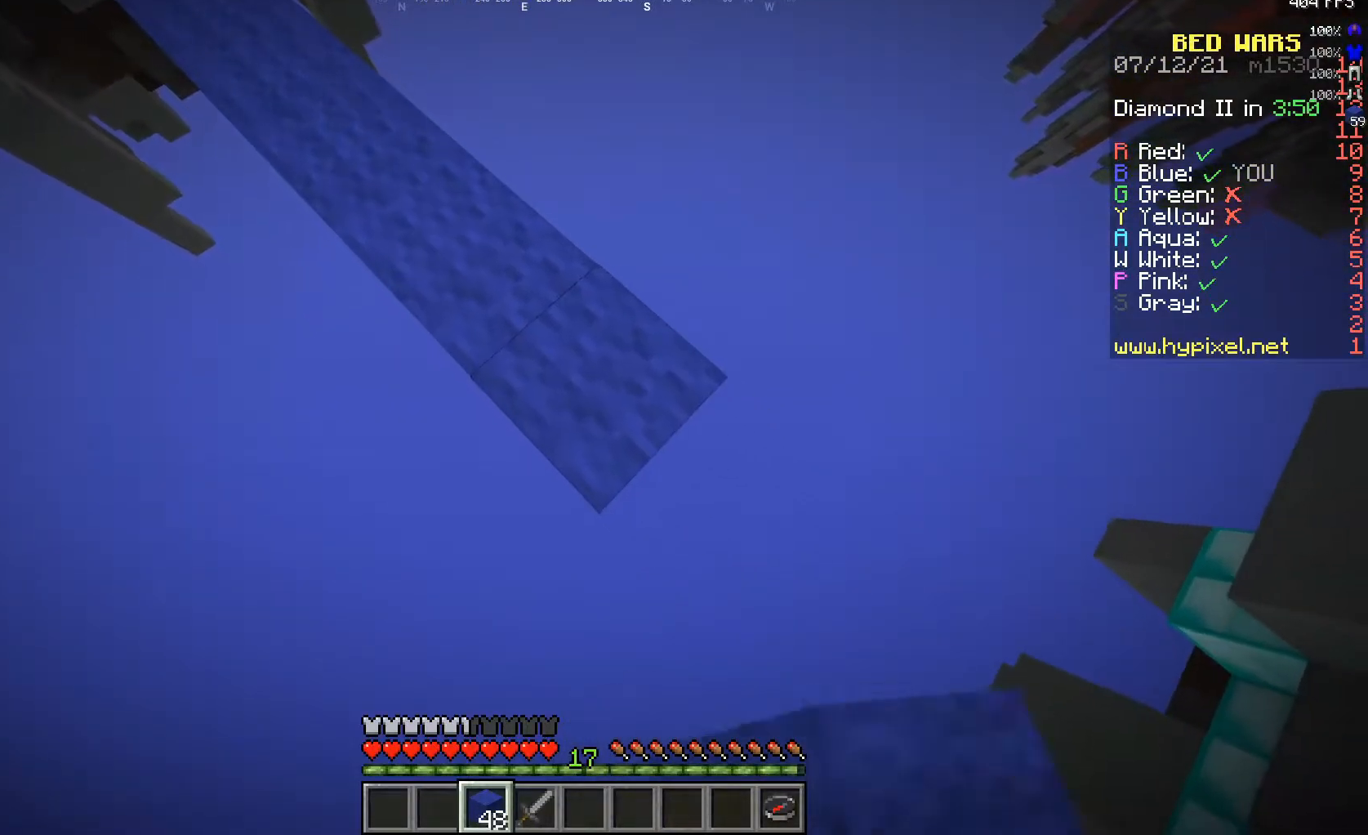
{"keys": ["d", "s"], "mouse": ["right"], "events": [[150, "mouse_right", "down"]]}
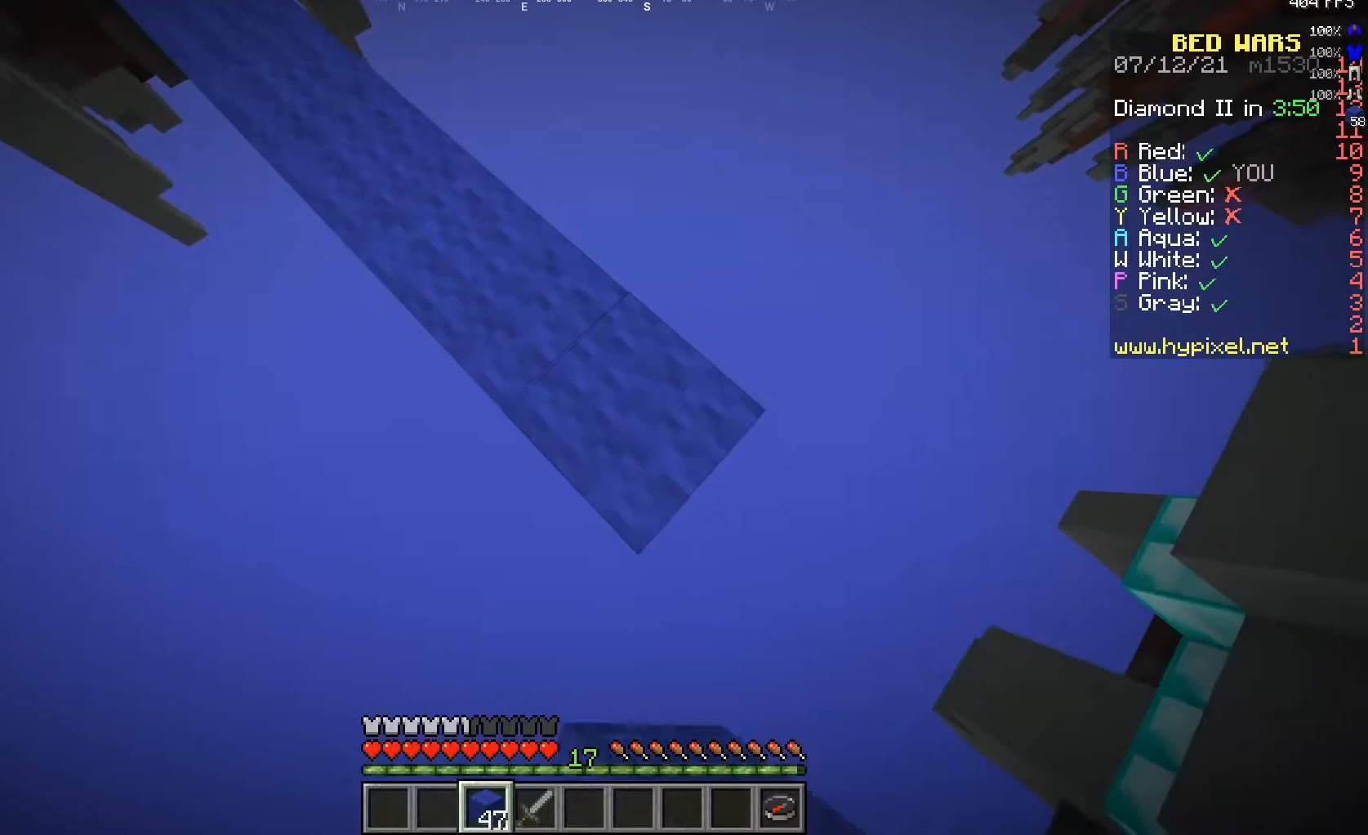
{"keys": ["d", "s"], "mouse": ["right"], "events": []}
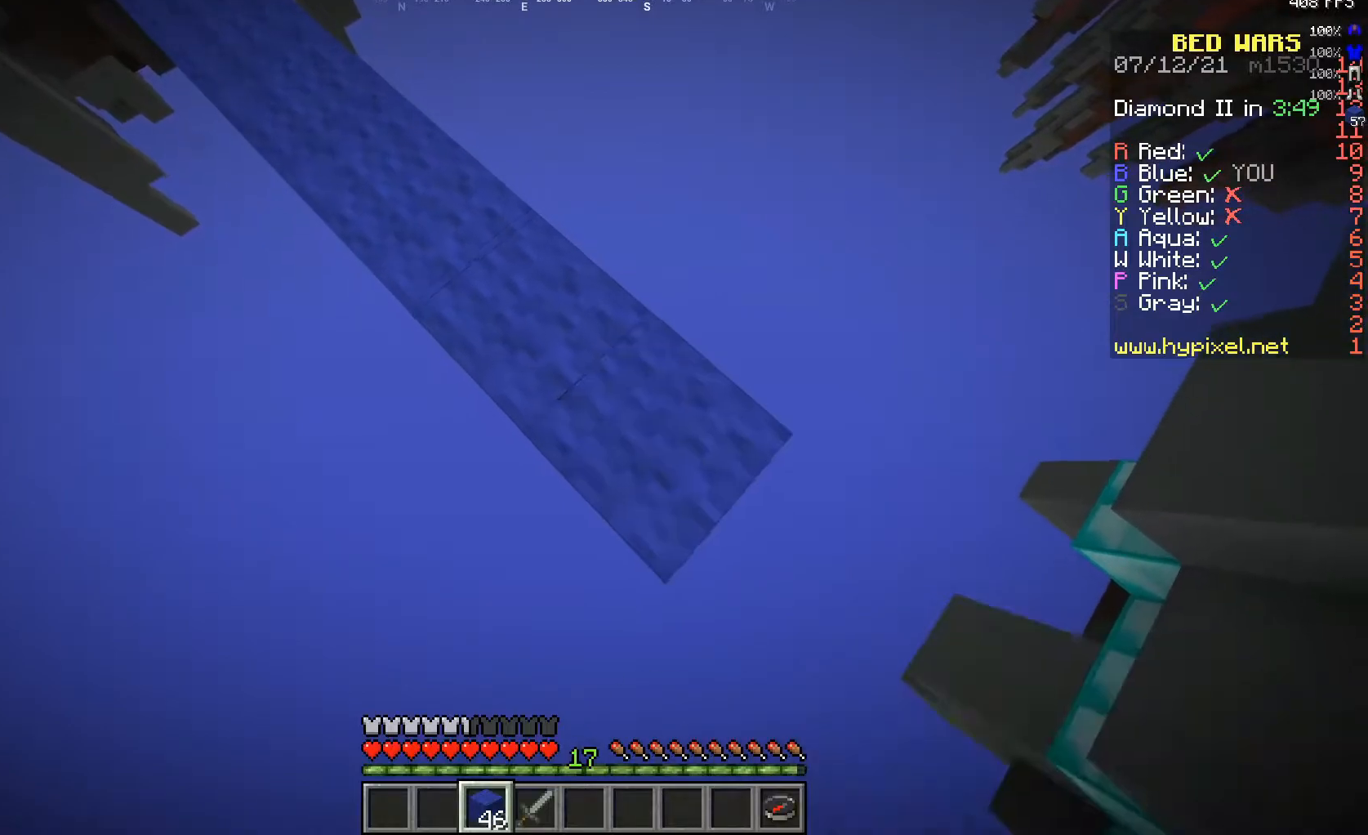
{"keys": ["d", "s"], "mouse": ["right"], "events": []}
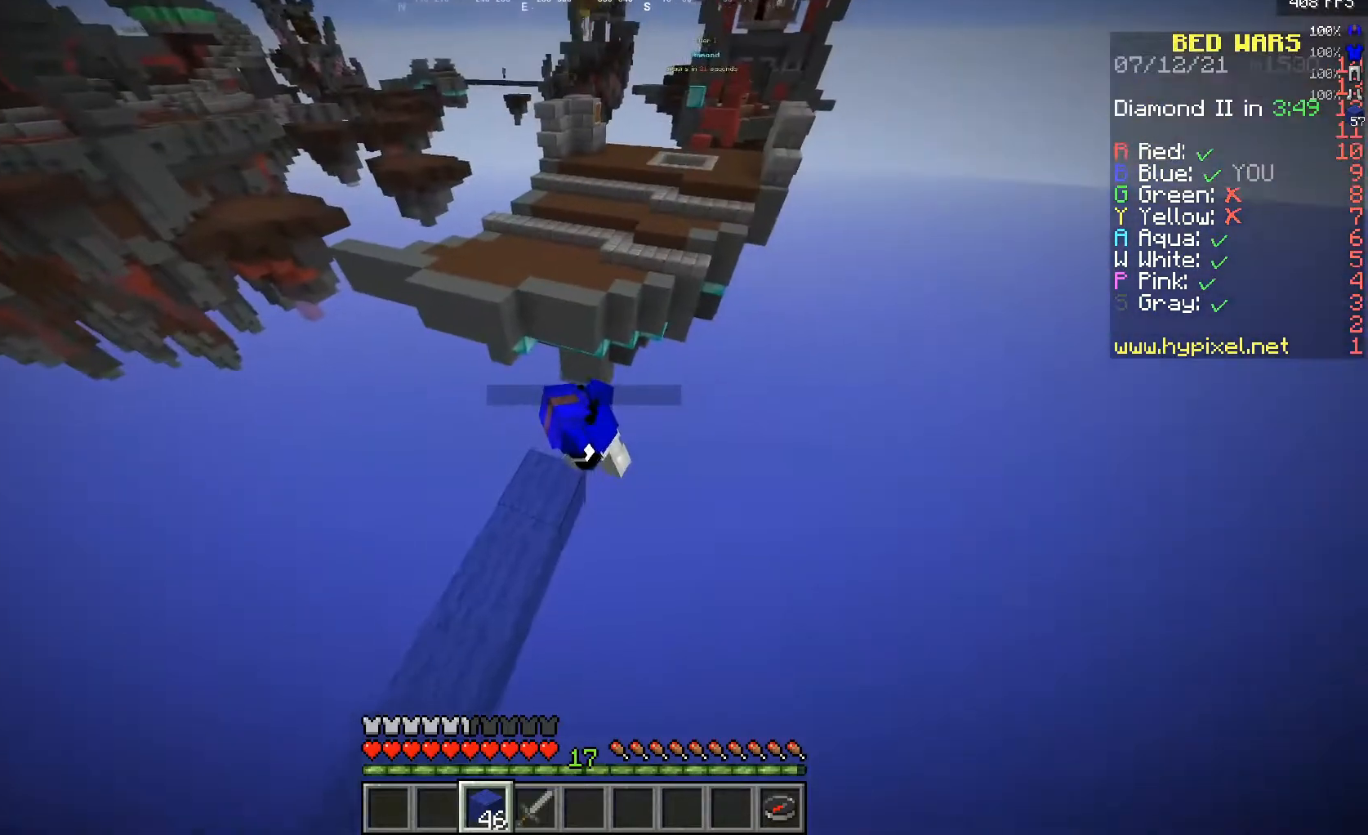
{"keys": ["d", "s"], "mouse": ["right"], "events": []}
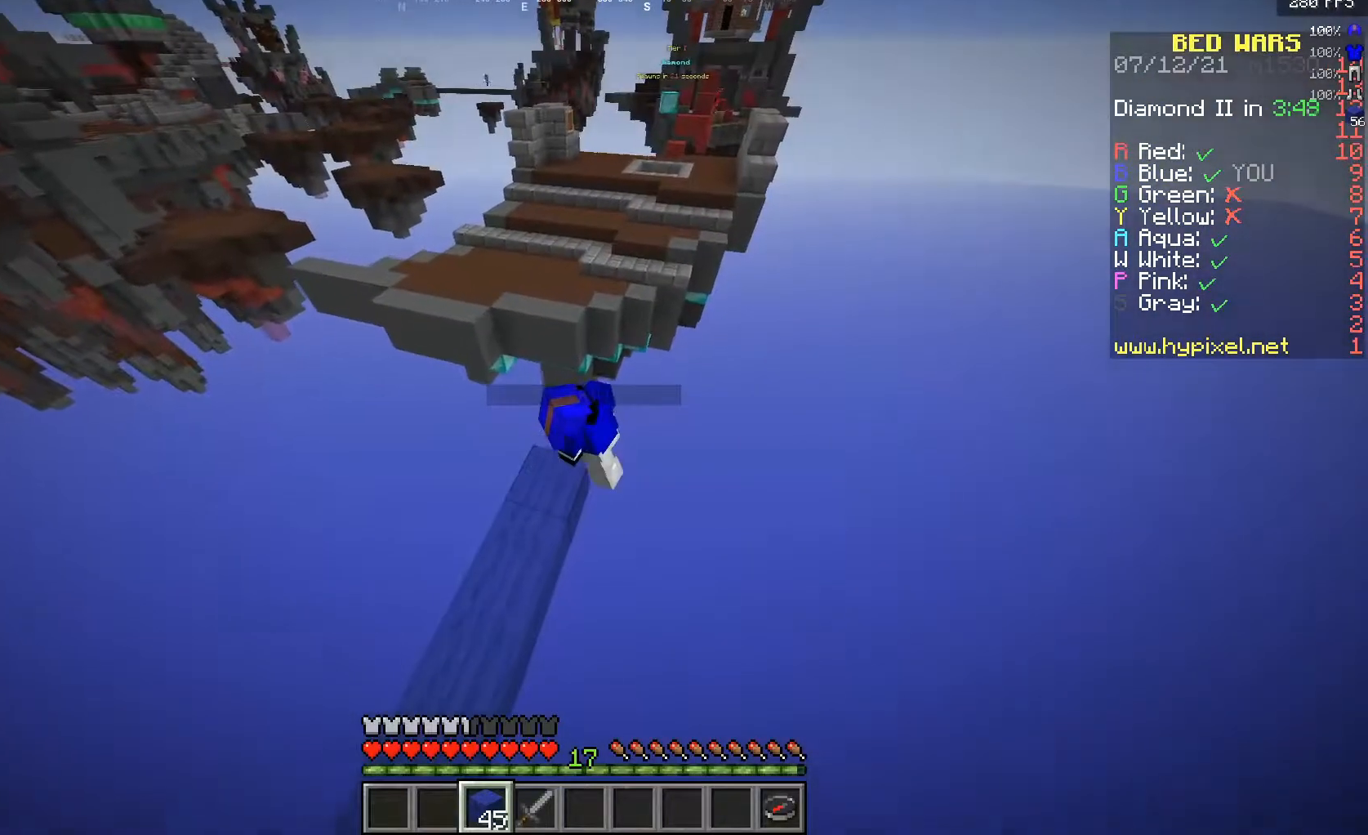
{"keys": ["d", "s"], "mouse": ["right"], "events": []}
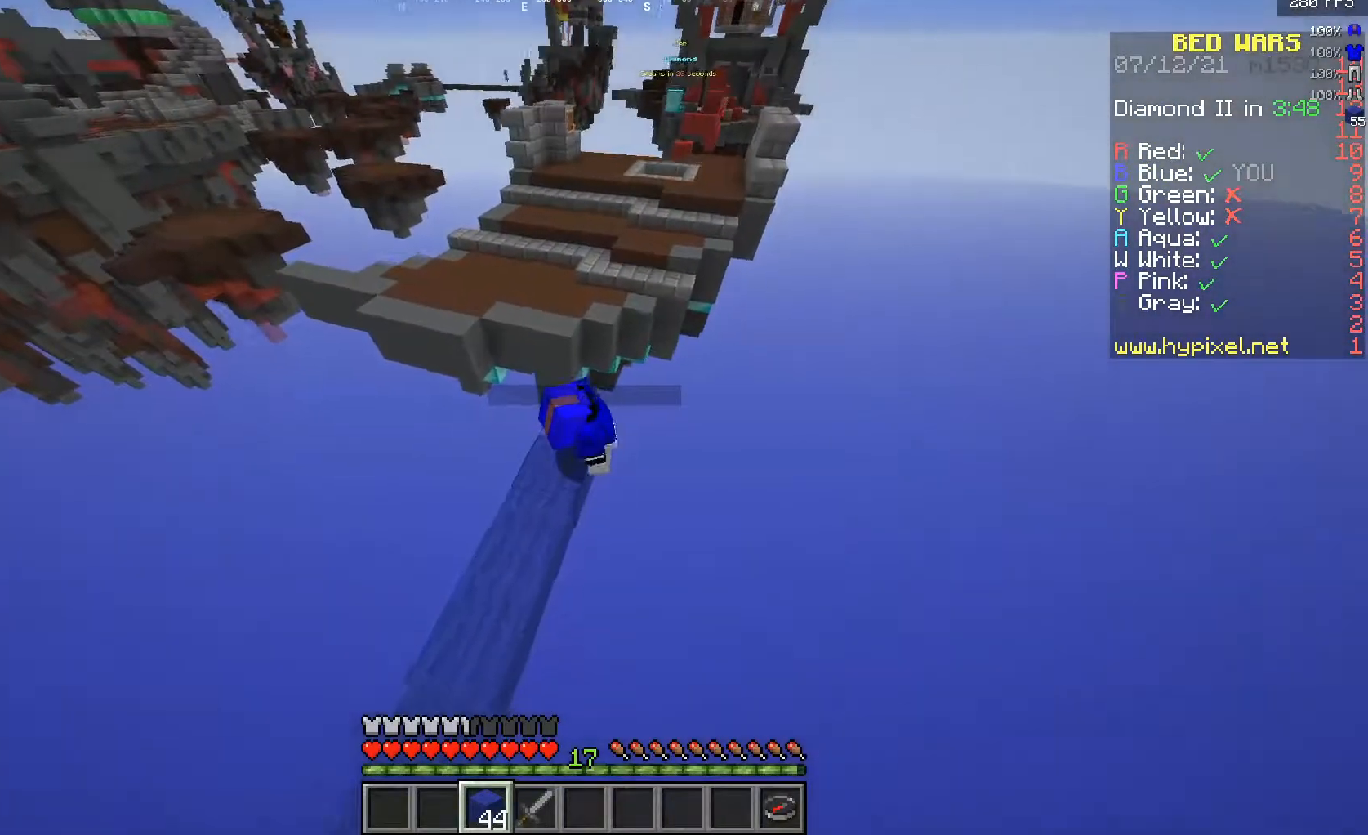
{"keys": ["d", "s"], "mouse": ["right"], "events": []}
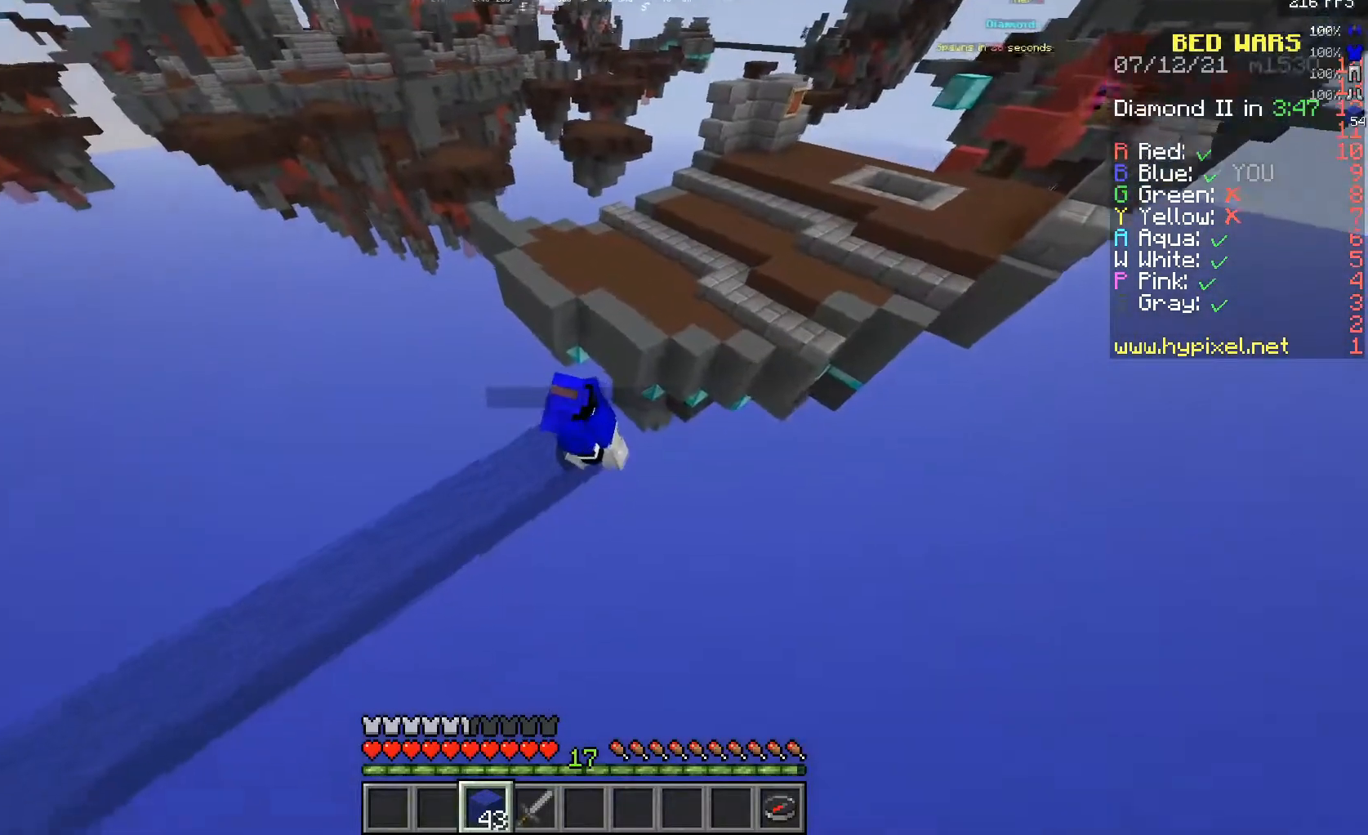
{"keys": ["d", "s"], "mouse": ["right"], "events": []}
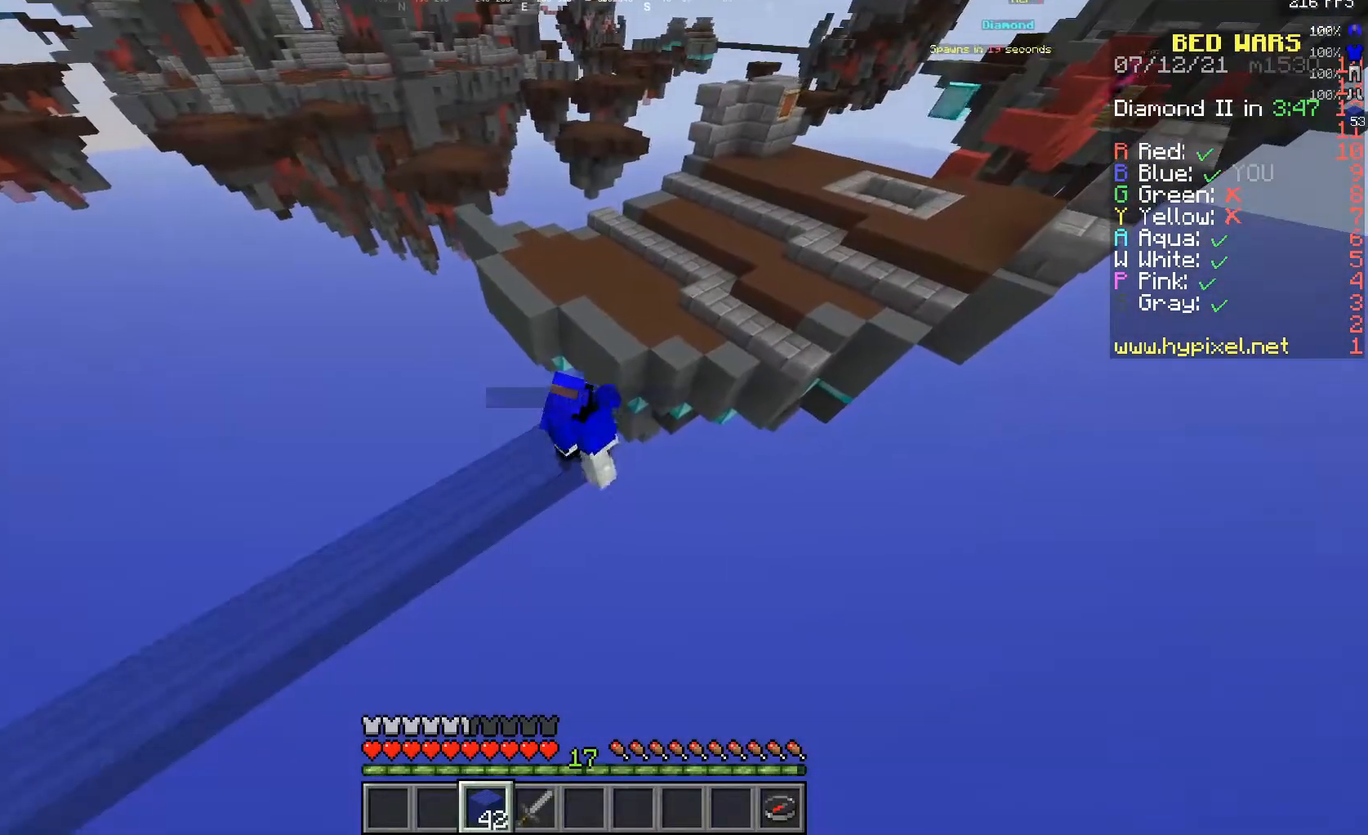
{"keys": ["d", "s"], "mouse": ["right"], "events": []}
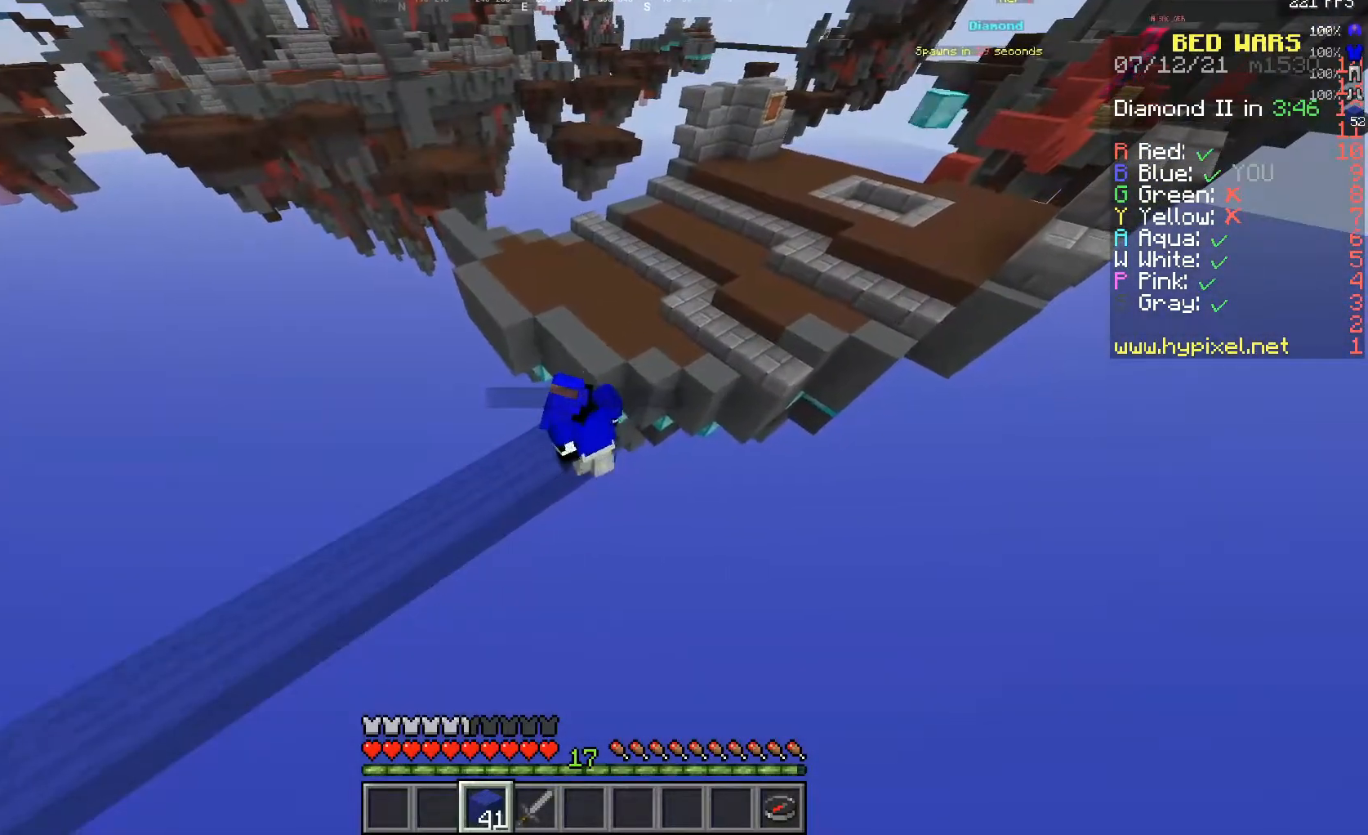
{"keys": ["a"], "mouse": [], "events": [[150, "mouse_right", "up"], [267, "a", "down"], [317, "d", "up"], [417, "s", "up"]]}
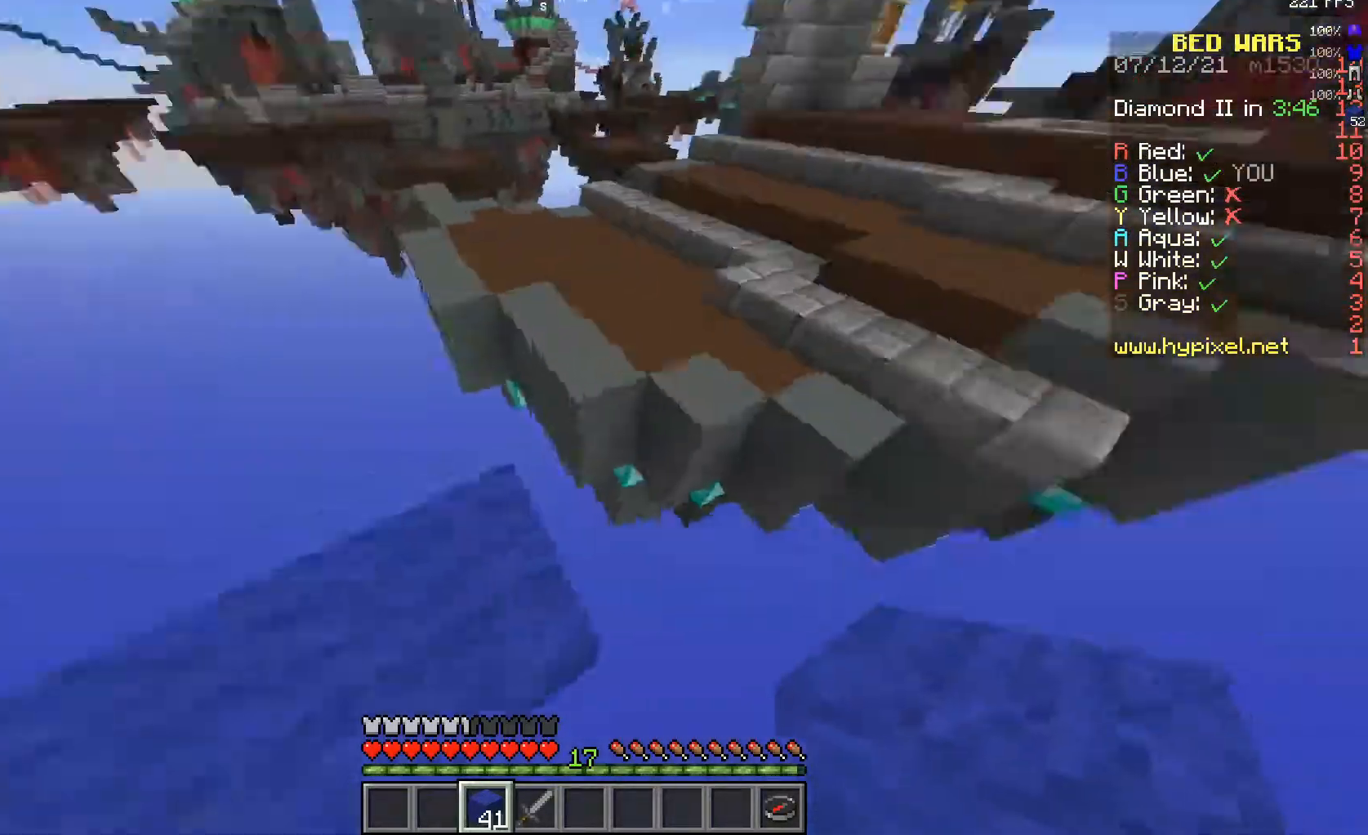
{"keys": ["s"], "mouse": [], "events": [[183, "s", "down"], [250, "a", "up"]]}
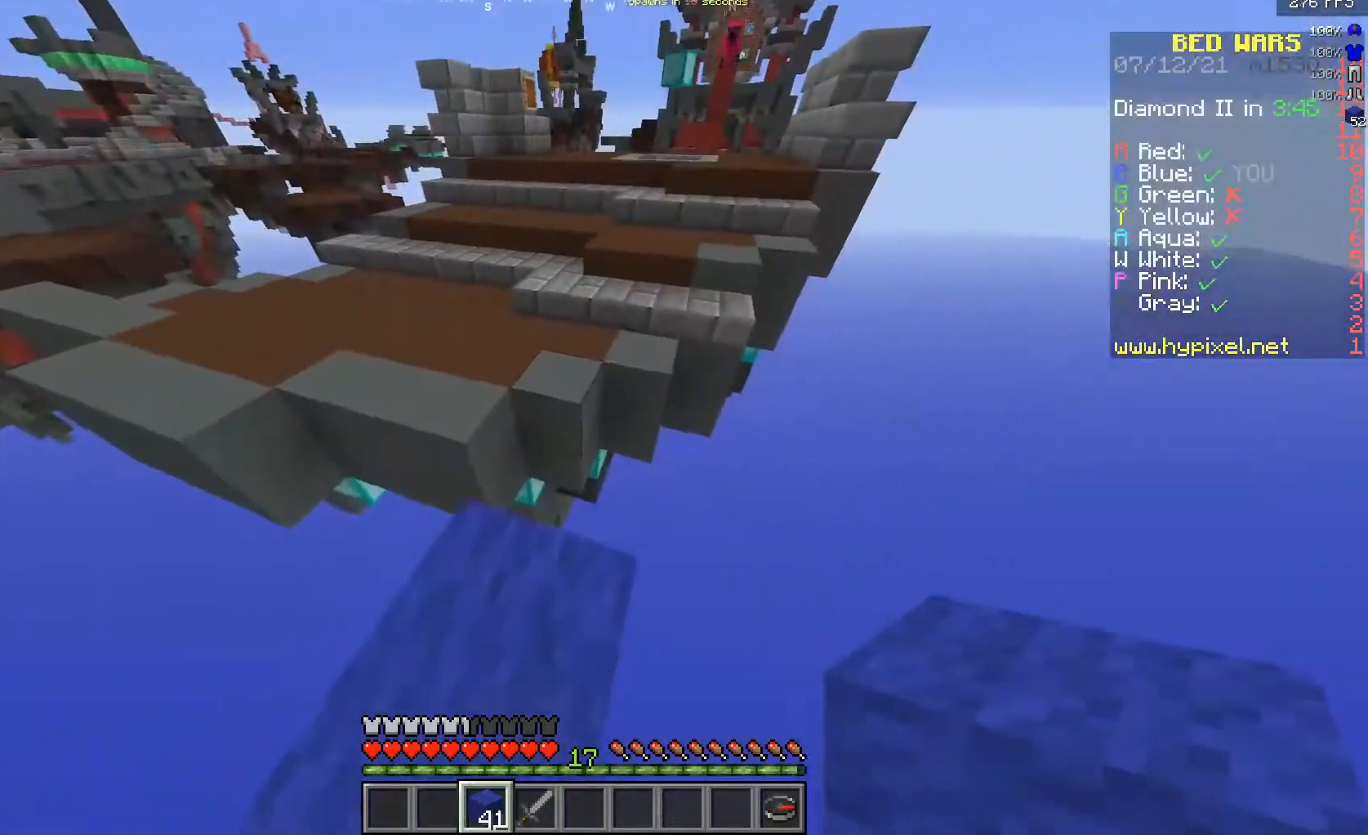
{"keys": ["s"], "mouse": [], "events": [[67, "s", "up"], [167, "a", "down"], [333, "a", "up"], [450, "s", "down"]]}
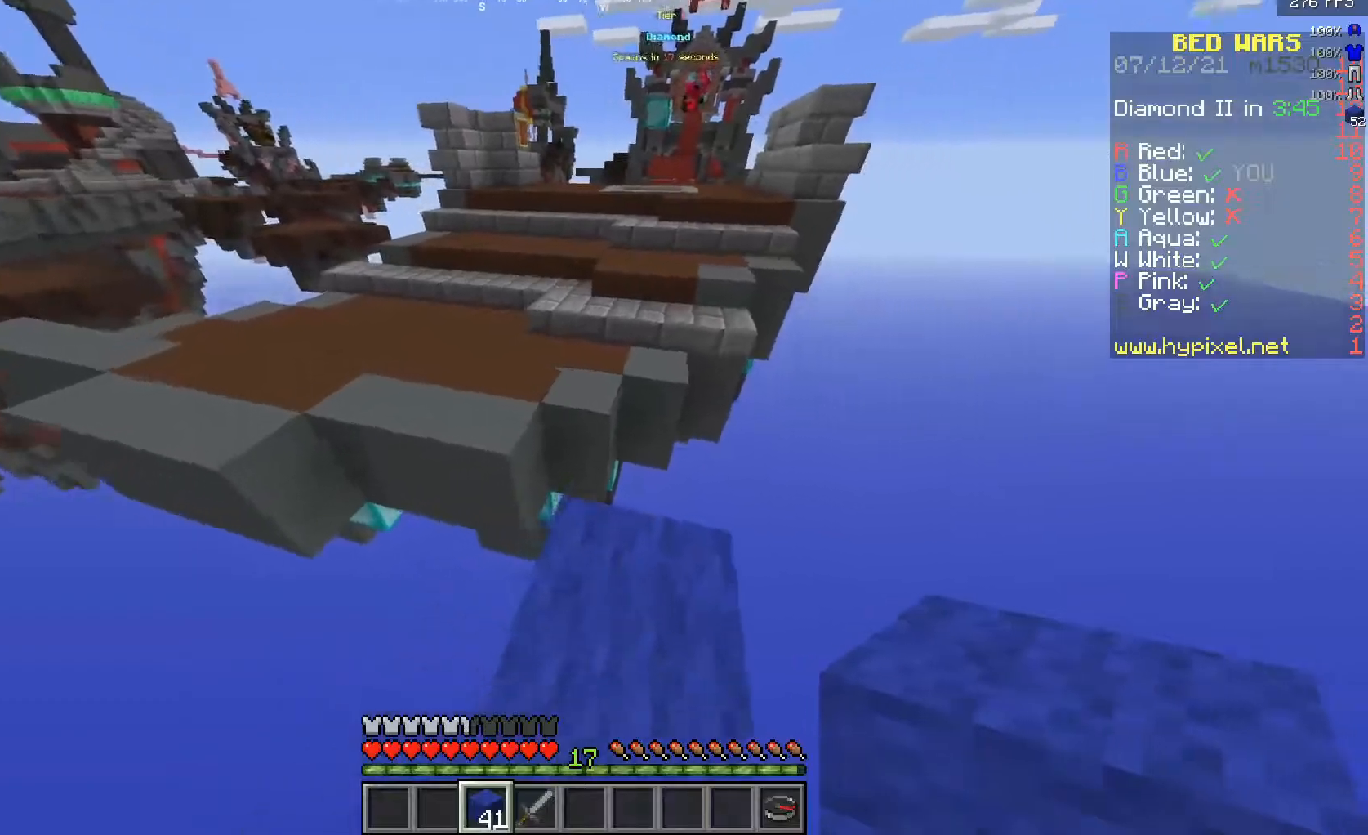
{"keys": ["w"], "mouse": [], "events": [[250, "s", "up"], [383, "w", "down"]]}
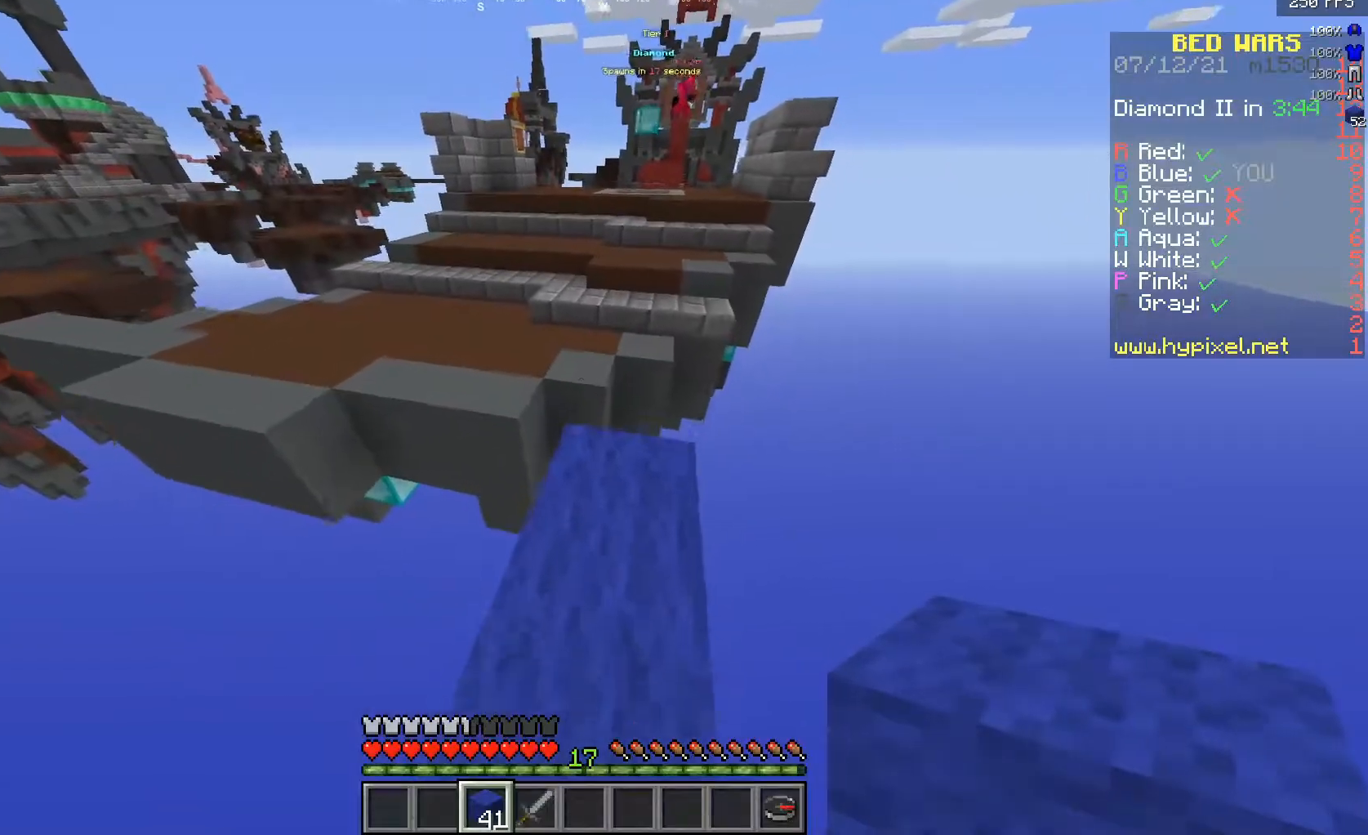
{"keys": ["w"], "mouse": [], "events": []}
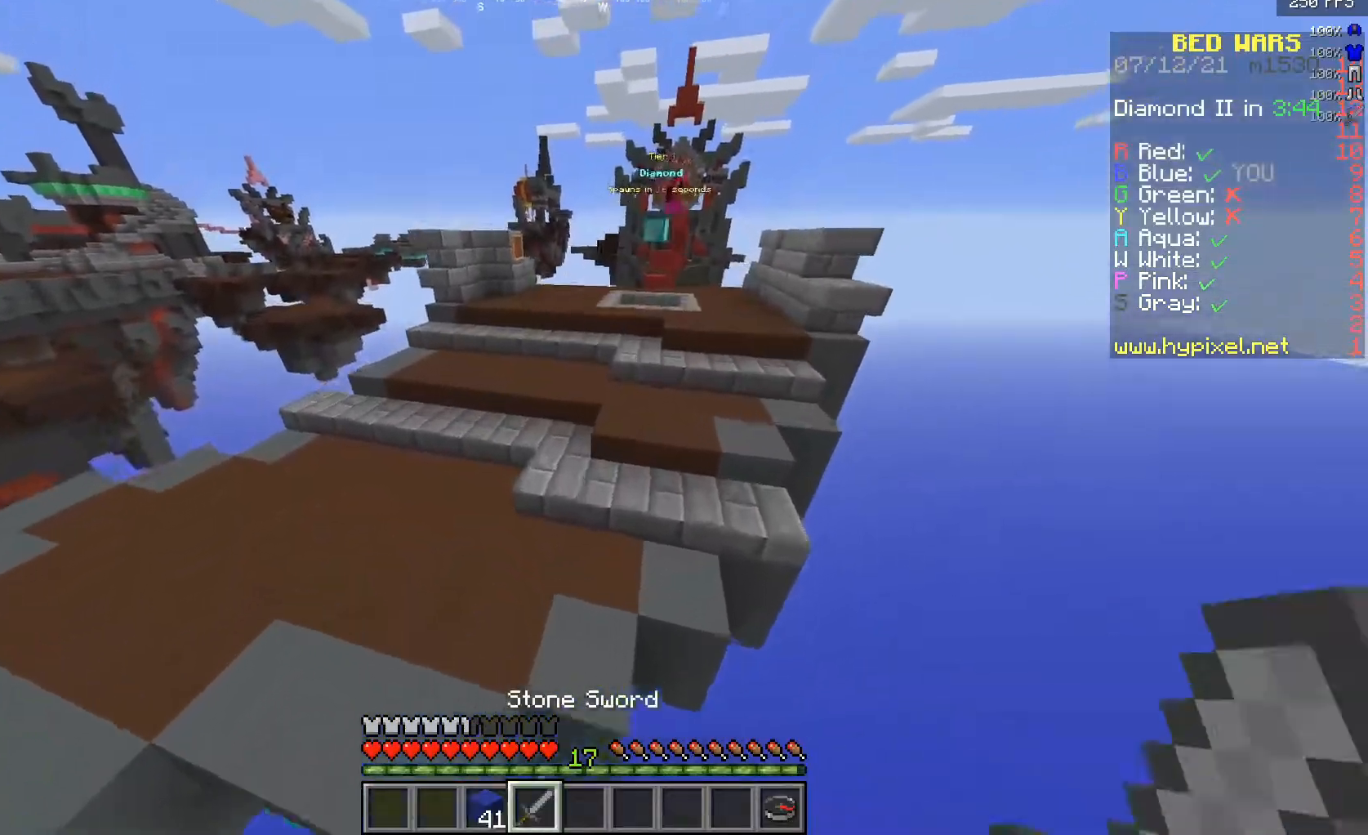
{"keys": ["w"], "mouse": [], "events": []}
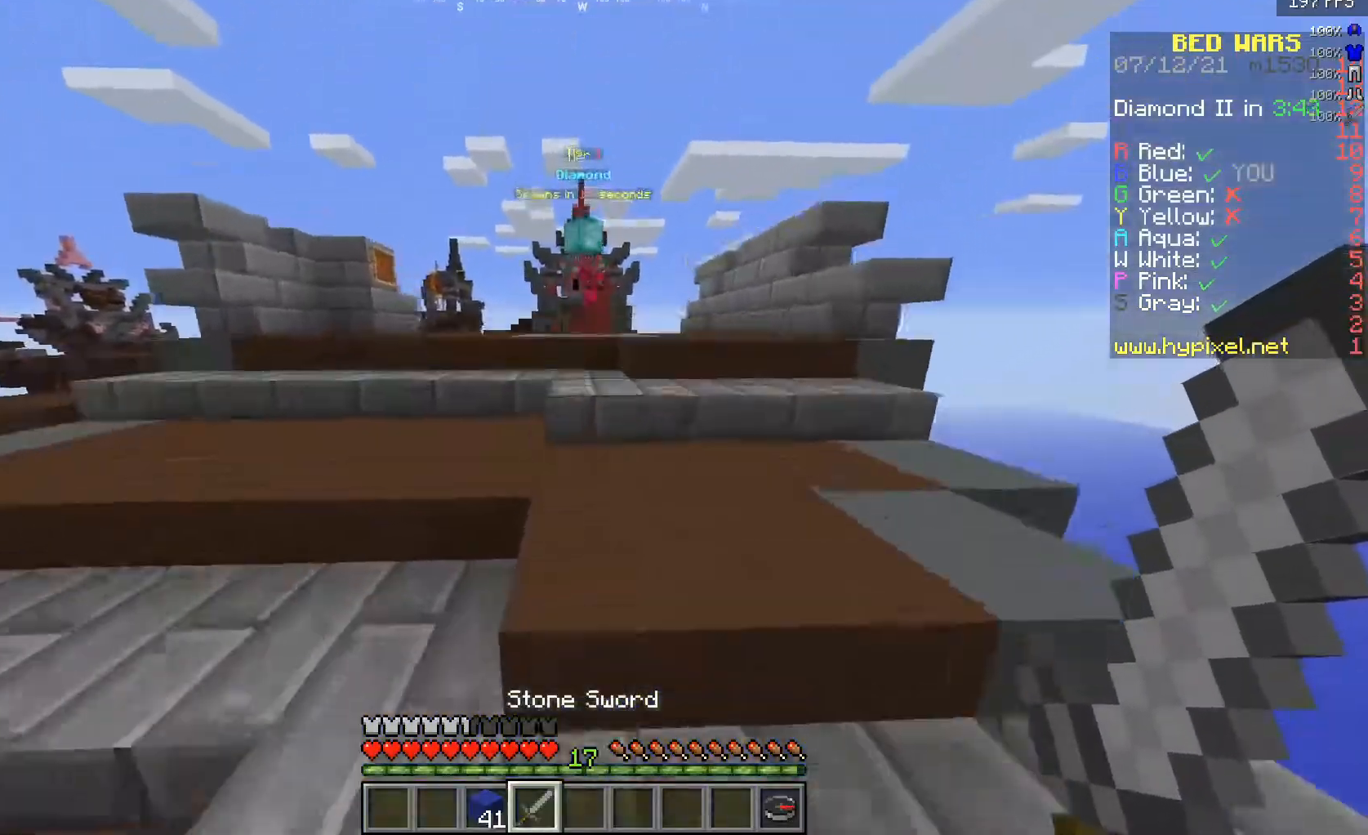
{"keys": ["w"], "mouse": [], "events": [[233, "a", "down"], [483, "a", "up"]]}
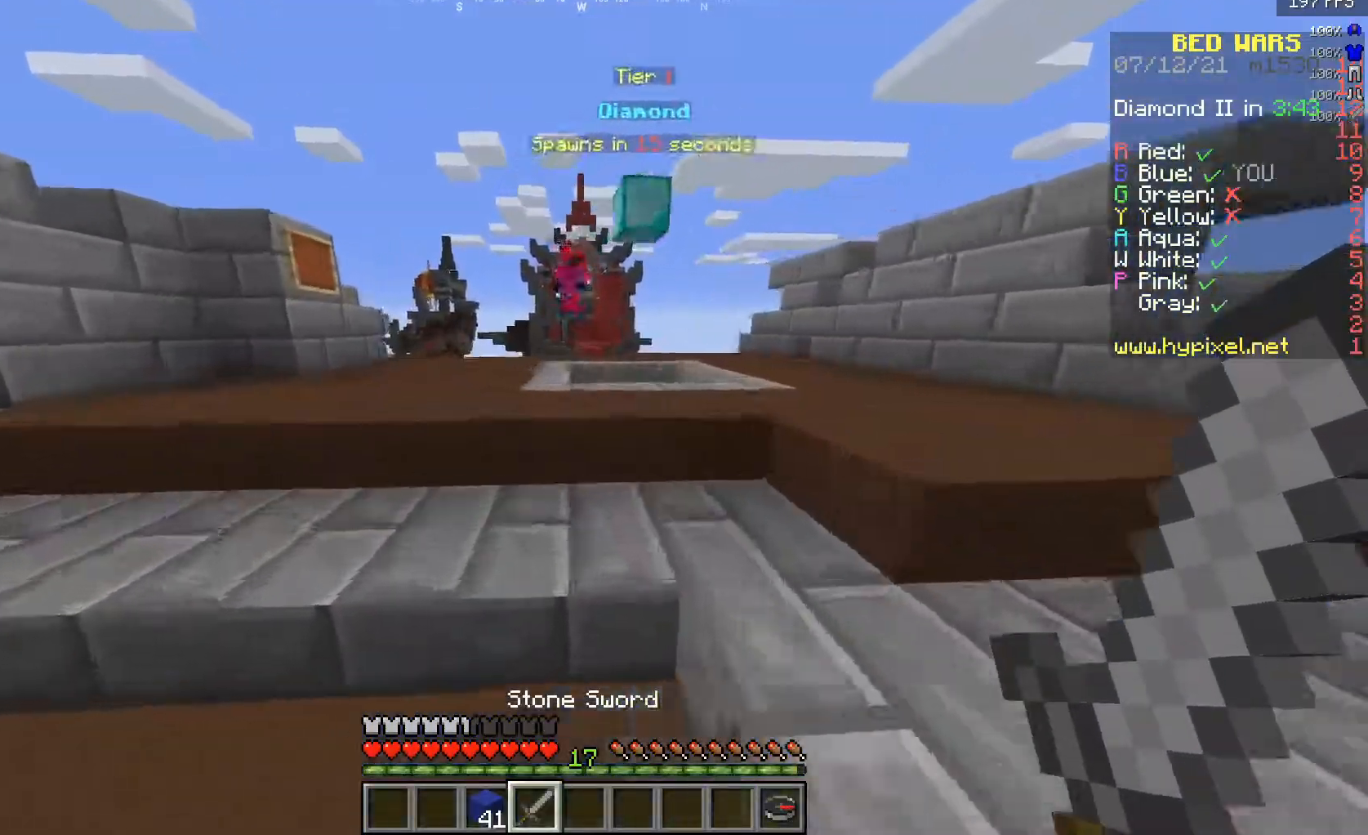
{"keys": ["w"], "mouse": [], "events": [[233, "a", "down"], [450, "a", "up"]]}
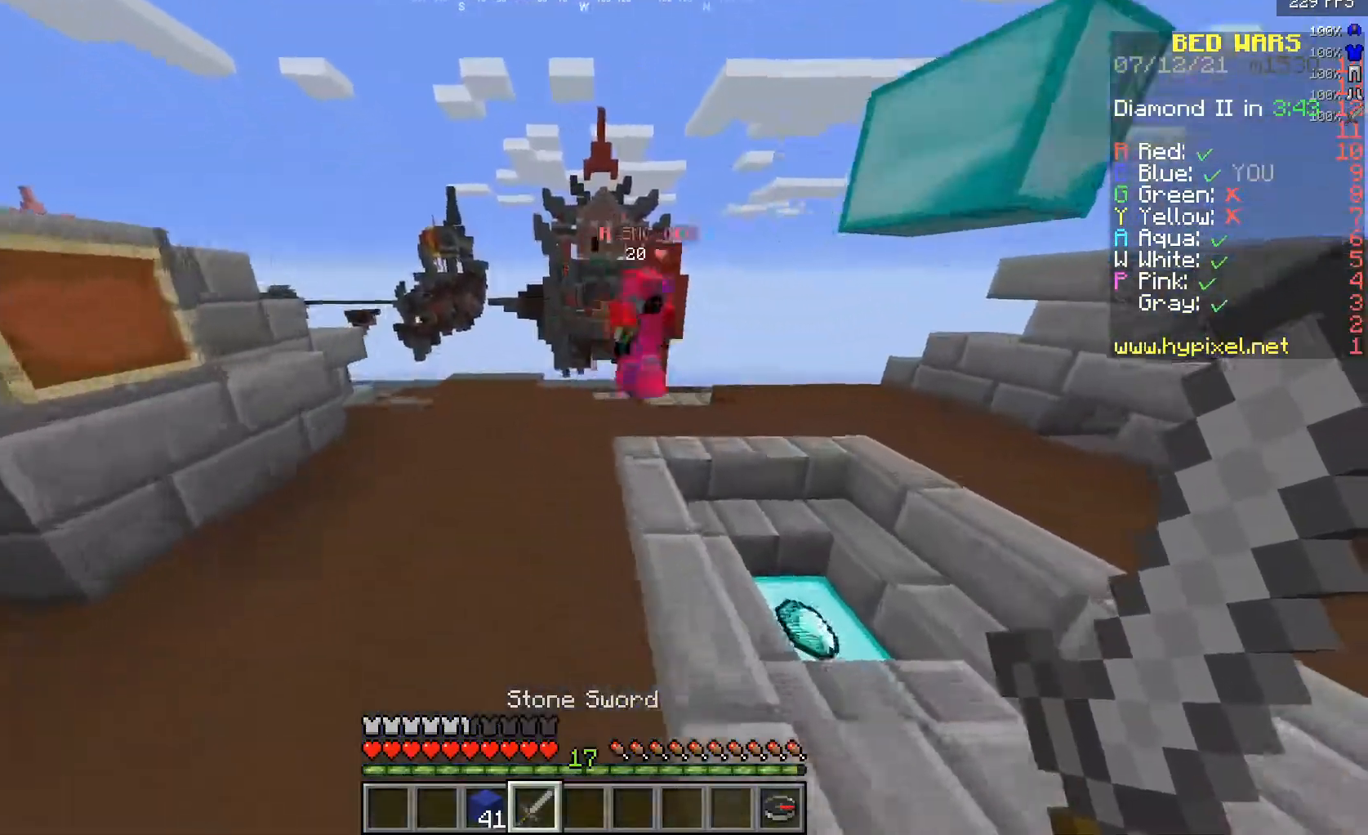
{"keys": ["w"], "mouse": ["left"], "events": [[133, "mouse_left", "down"]]}
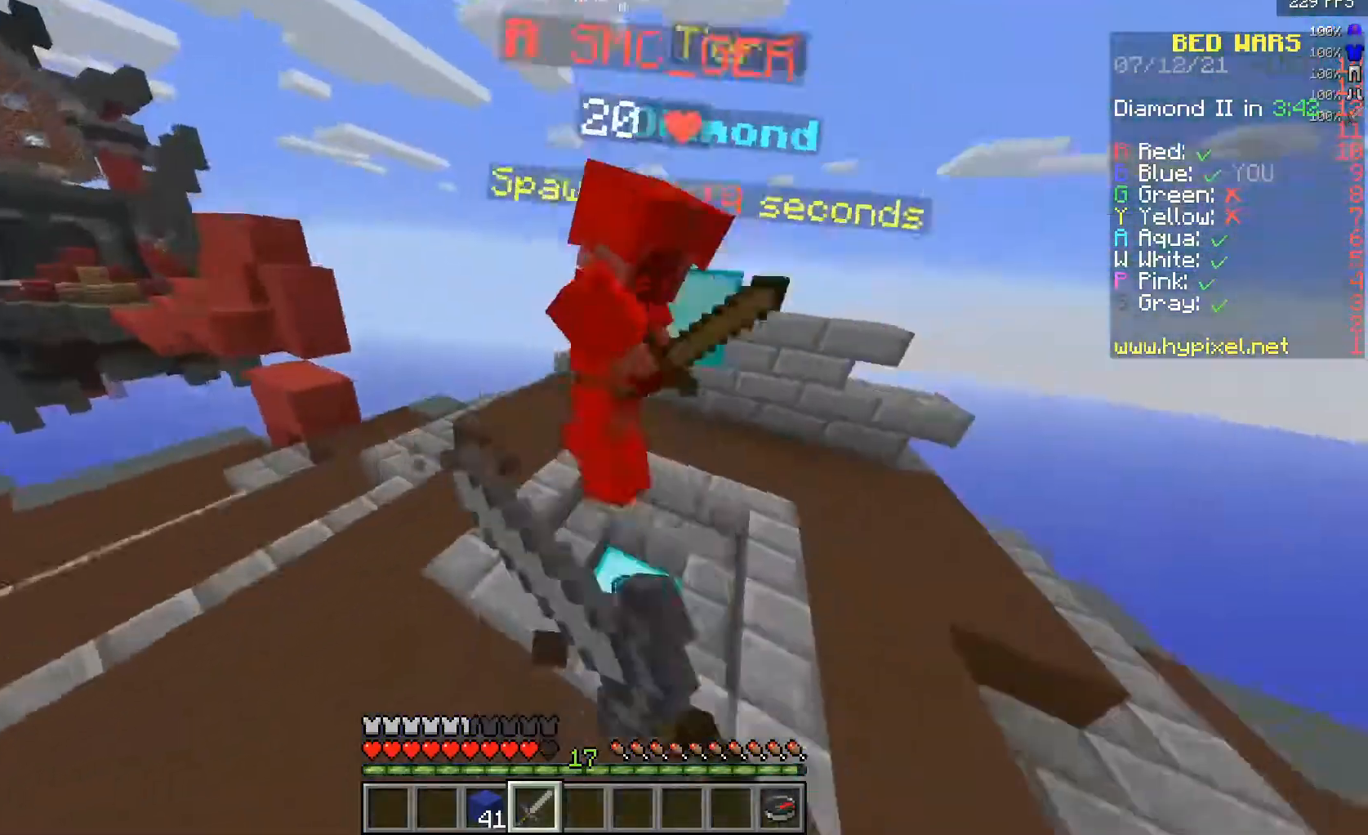
{"keys": ["w"], "mouse": ["left"], "events": [[200, "a", "down"], [333, "a", "up"]]}